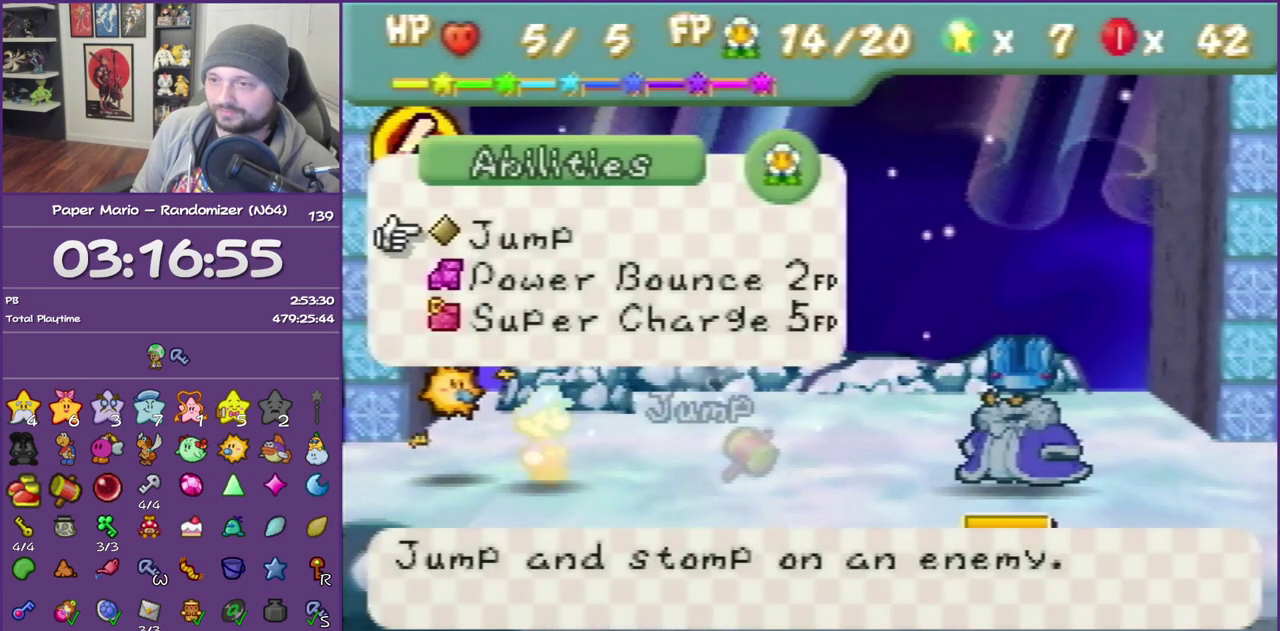
Gameplay with a controller (Nintendo layout); each line is a JSON object with the inputs held at the frame after it. "events" lists button and stick changes between this image and that frame as [ms after this image, input, new state], when the widget could be followed in between. This overlay highlights the sticks when they move; stick clicks (L3) are not distinguishable. Not read: L3 R3.
{"buttons": ["A"], "left_stick": "center", "events": [[50, "left_stick", "up"], [200, "left_stick", "center"], [267, "A", "down"]]}
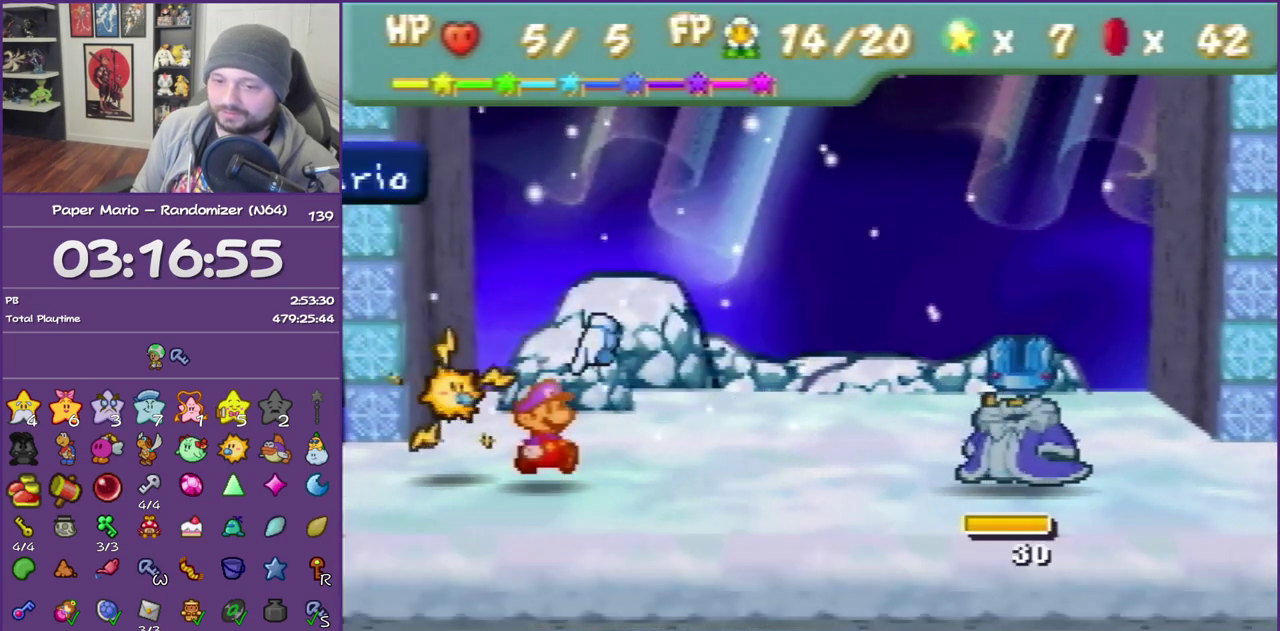
{"buttons": ["A"], "left_stick": "center", "events": [[17, "A", "up"], [83, "A", "down"], [183, "A", "up"], [267, "A", "down"], [367, "A", "up"], [450, "A", "down"]]}
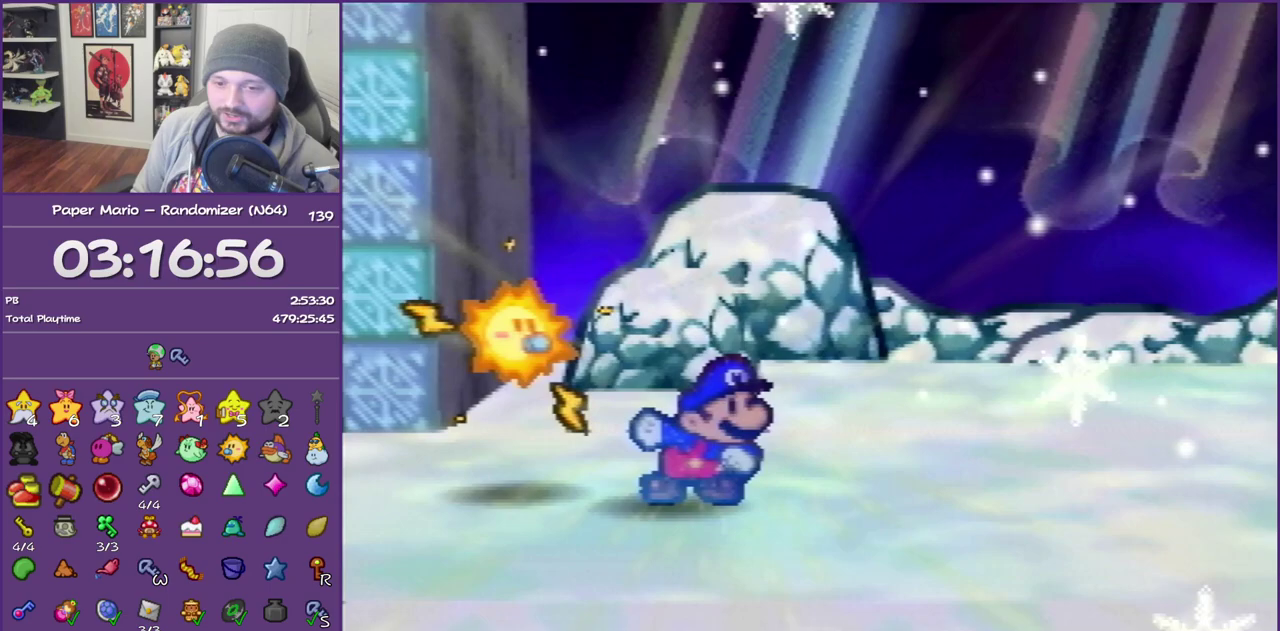
{"buttons": [], "left_stick": "center", "events": [[50, "A", "up"], [183, "A", "down"], [233, "A", "up"], [400, "A", "down"], [483, "A", "up"]]}
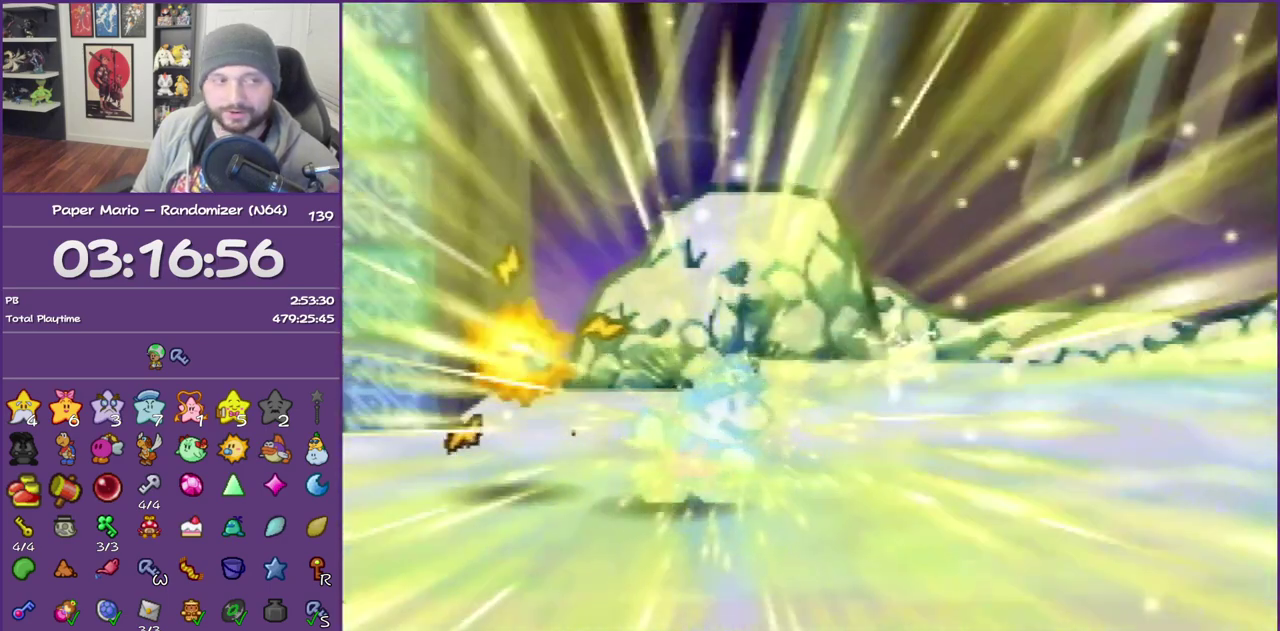
{"buttons": [], "left_stick": "center", "events": []}
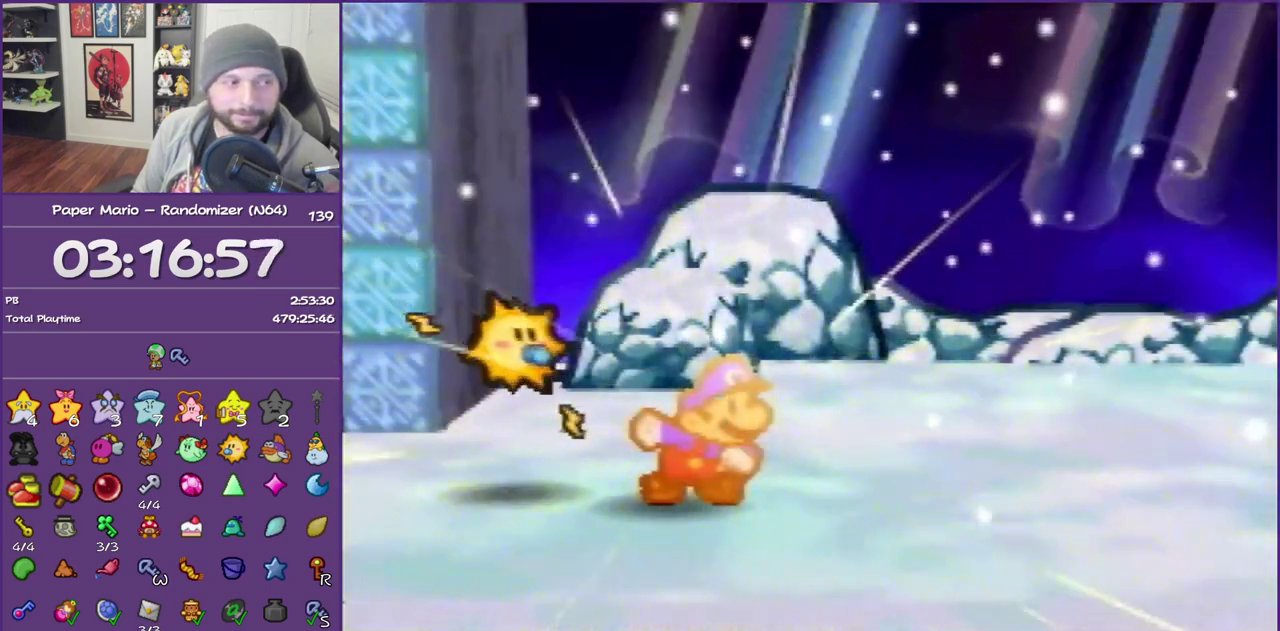
{"buttons": ["A", "B"], "left_stick": "center", "events": [[50, "A", "down"], [50, "B", "down"], [150, "B", "up"], [167, "A", "up"], [233, "A", "down"], [233, "B", "down"], [367, "A", "up"], [367, "B", "up"], [450, "A", "down"], [450, "B", "down"]]}
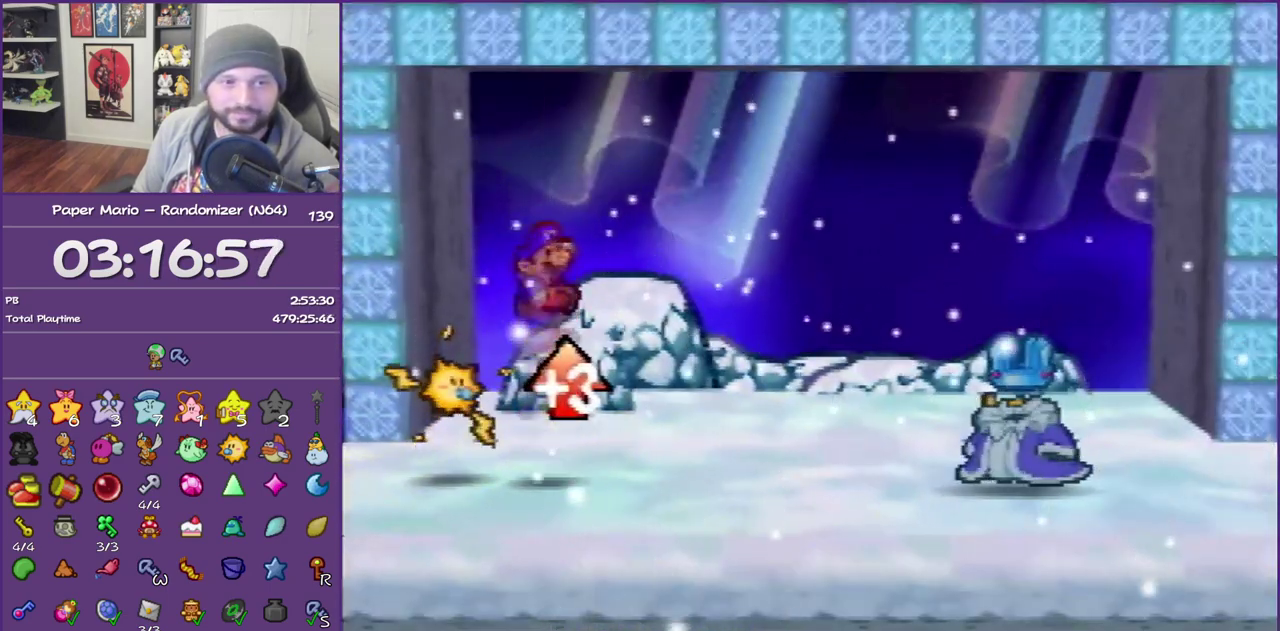
{"buttons": ["A"], "left_stick": "center", "events": [[17, "B", "up"], [50, "A", "up"], [150, "A", "down"], [150, "B", "down"], [200, "B", "up"], [233, "A", "up"], [300, "A", "down"], [300, "B", "down"], [383, "B", "up"], [433, "A", "up"], [483, "A", "down"]]}
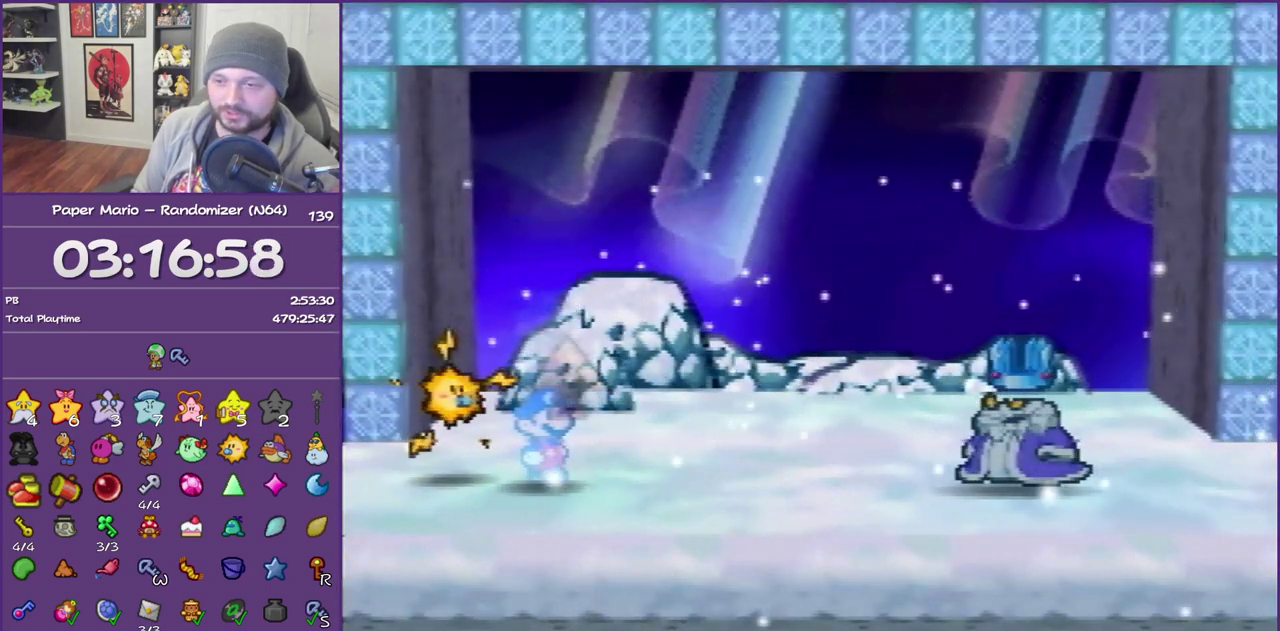
{"buttons": [], "left_stick": "center", "events": [[17, "B", "down"], [83, "B", "up"], [117, "A", "up"], [167, "A", "down"], [167, "B", "down"], [267, "B", "up"], [300, "A", "up"], [367, "A", "down"], [367, "B", "down"], [433, "B", "up"], [450, "A", "up"]]}
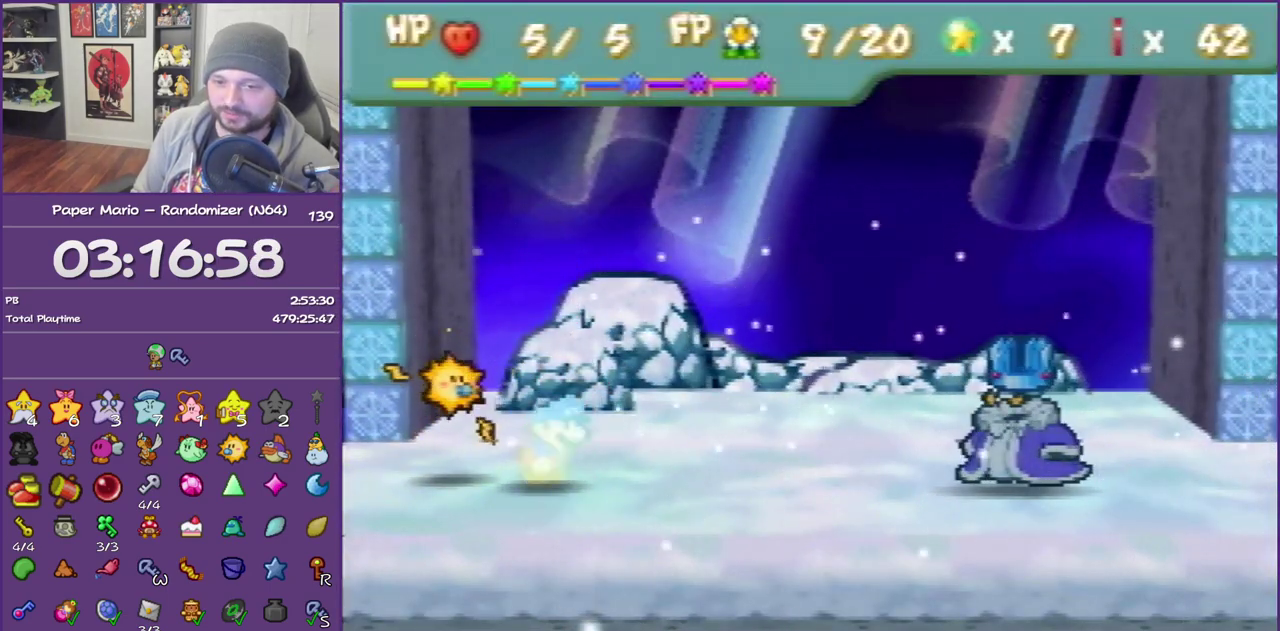
{"buttons": [], "left_stick": "center", "events": []}
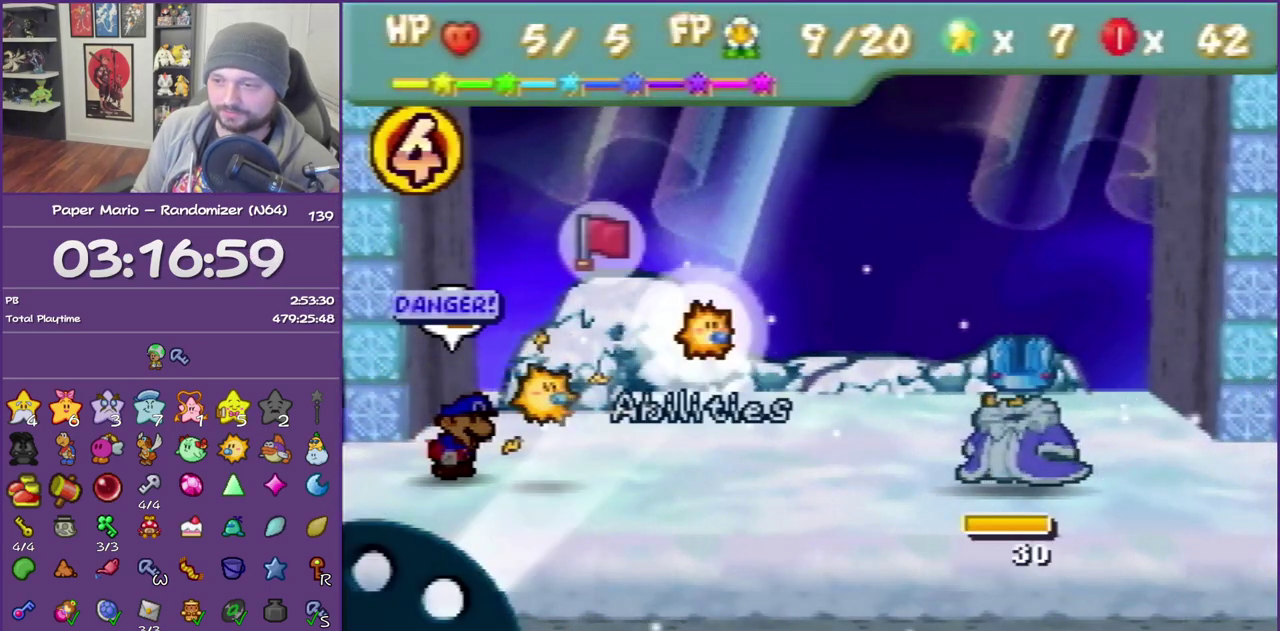
{"buttons": ["A"], "left_stick": "down", "events": [[117, "left_stick", "up-left"], [200, "left_stick", "center"], [233, "A", "down"], [367, "A", "up"], [367, "left_stick", "down"], [417, "A", "down"]]}
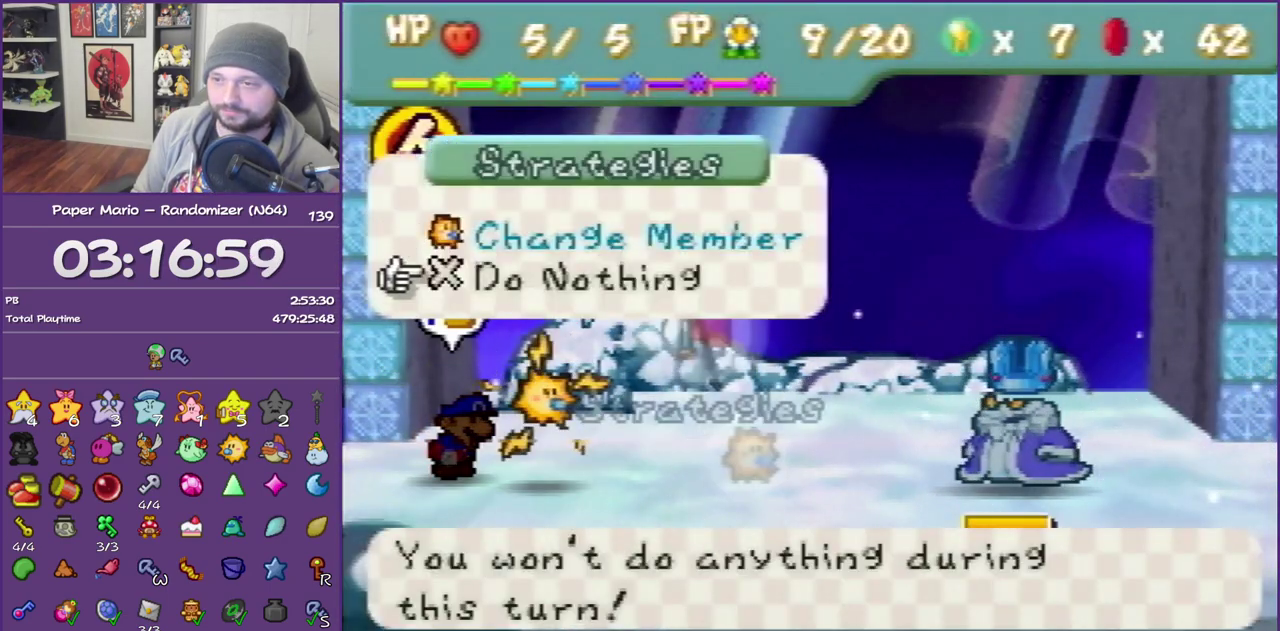
{"buttons": [], "left_stick": "center", "events": [[17, "A", "up"], [17, "left_stick", "center"]]}